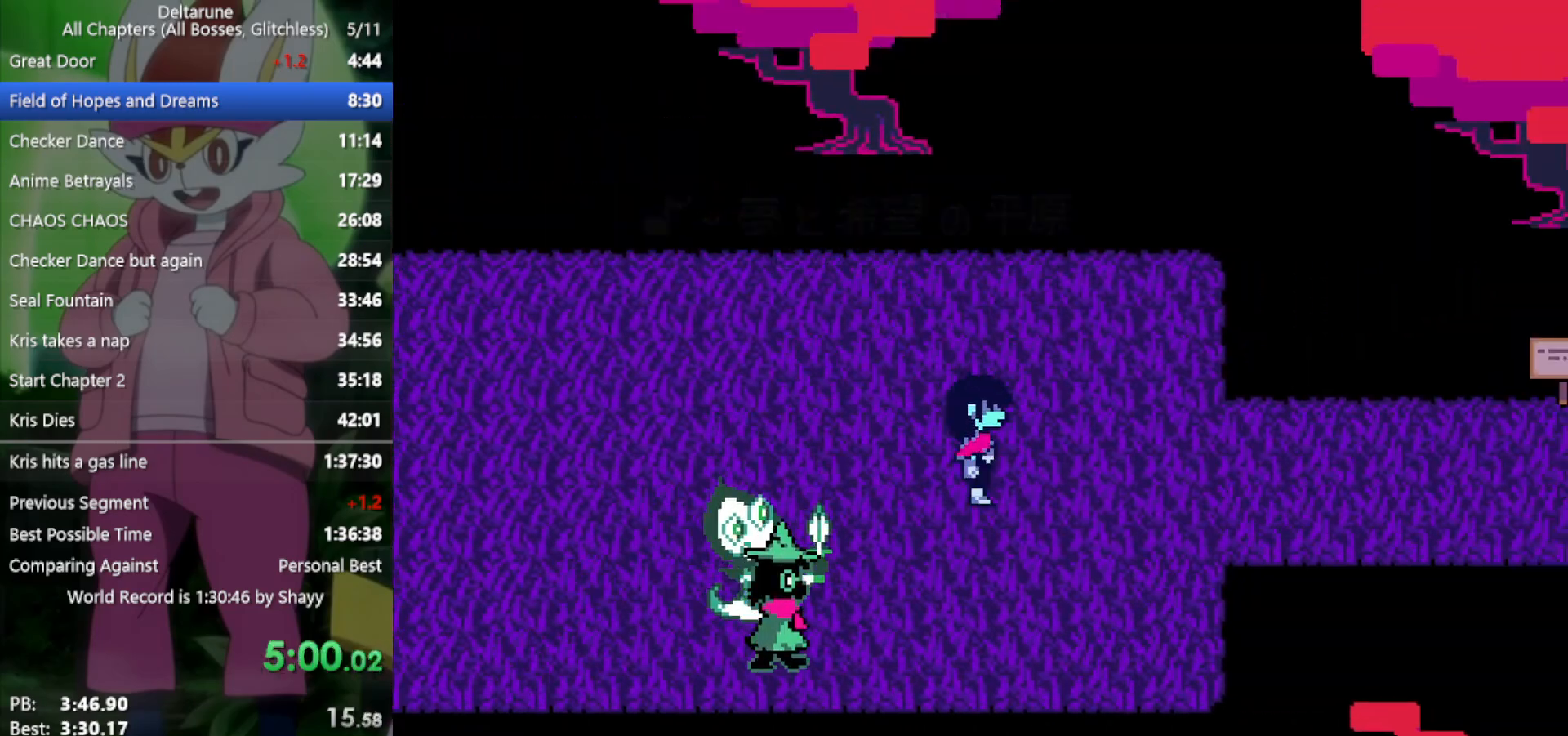
Gameplay with keyboard; each line is a JSON object with the keys held at the frame after it. "events" lists presses ("down") and releases ("up") of "c", "ctrl", "down", "left", "return", "right", "shift", "up", "x" and "z" between this image and that frame as [ms after this image, input, new state], when the widget could be followed in between. No other keys are recorded. Mouse input is not recorded.
{"keys": ["right", "x"], "events": [[33, "up", "up"]]}
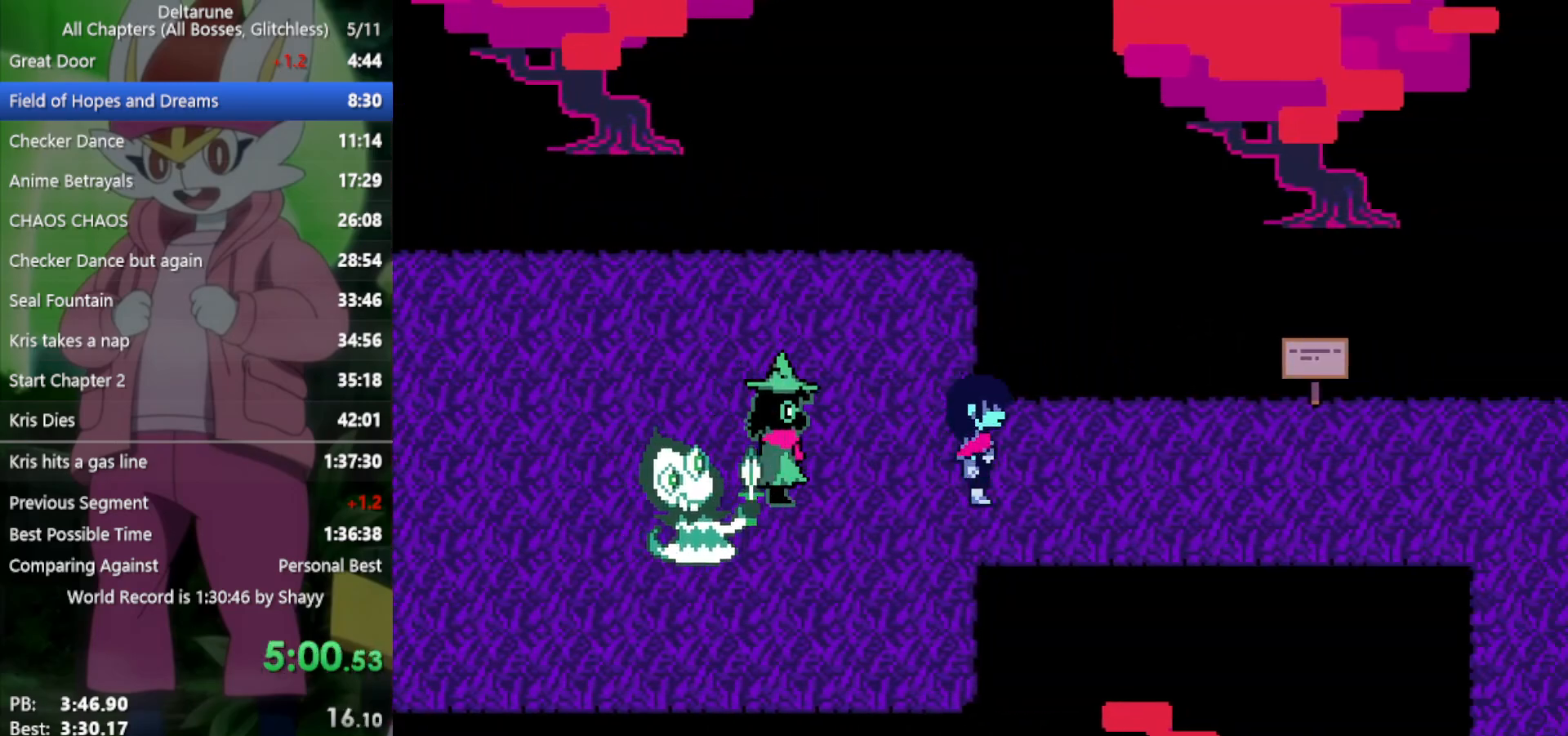
{"keys": ["right", "x"], "events": []}
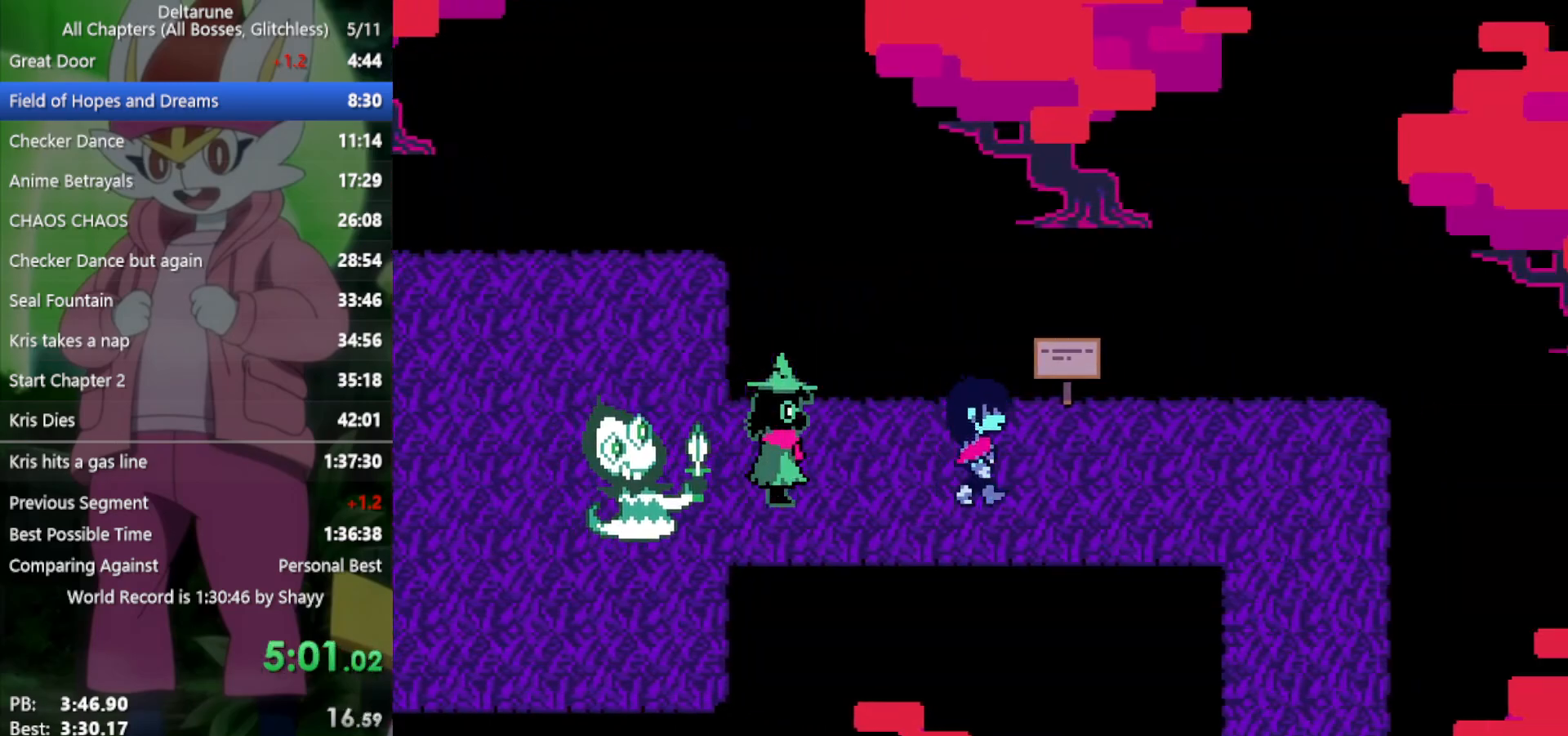
{"keys": ["right", "x"], "events": []}
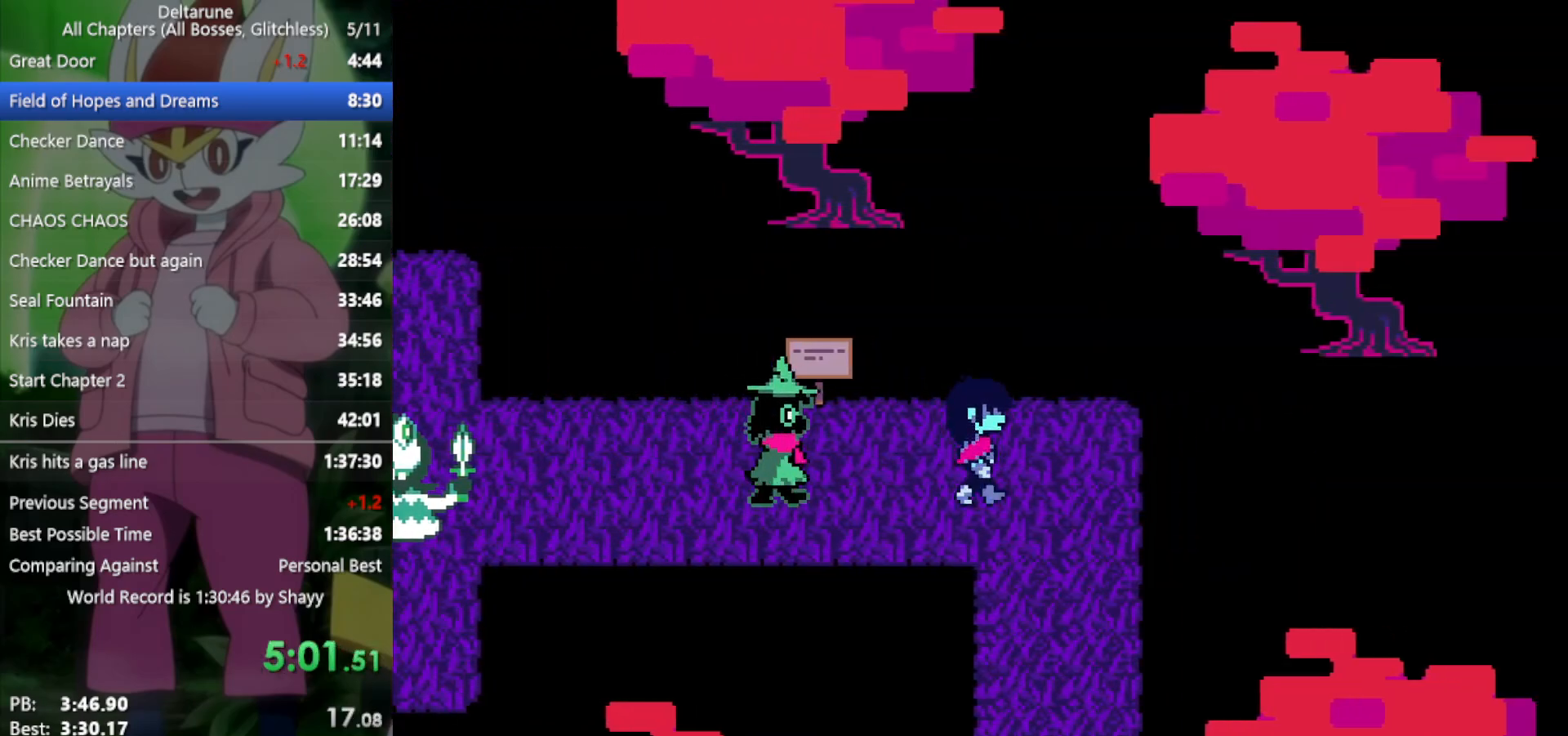
{"keys": ["down", "x"], "events": [[100, "down", "down"], [150, "right", "up"]]}
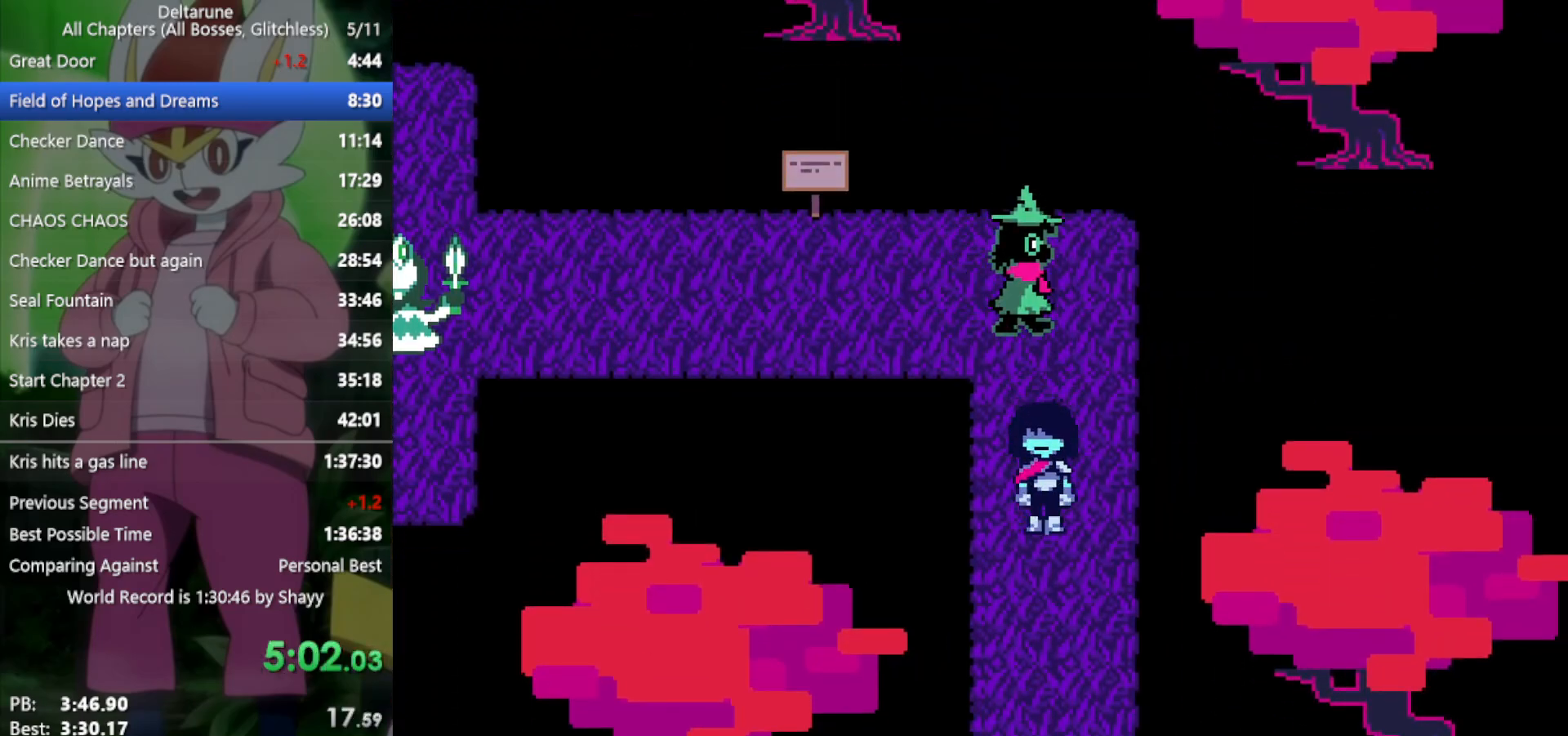
{"keys": ["down", "x"], "events": []}
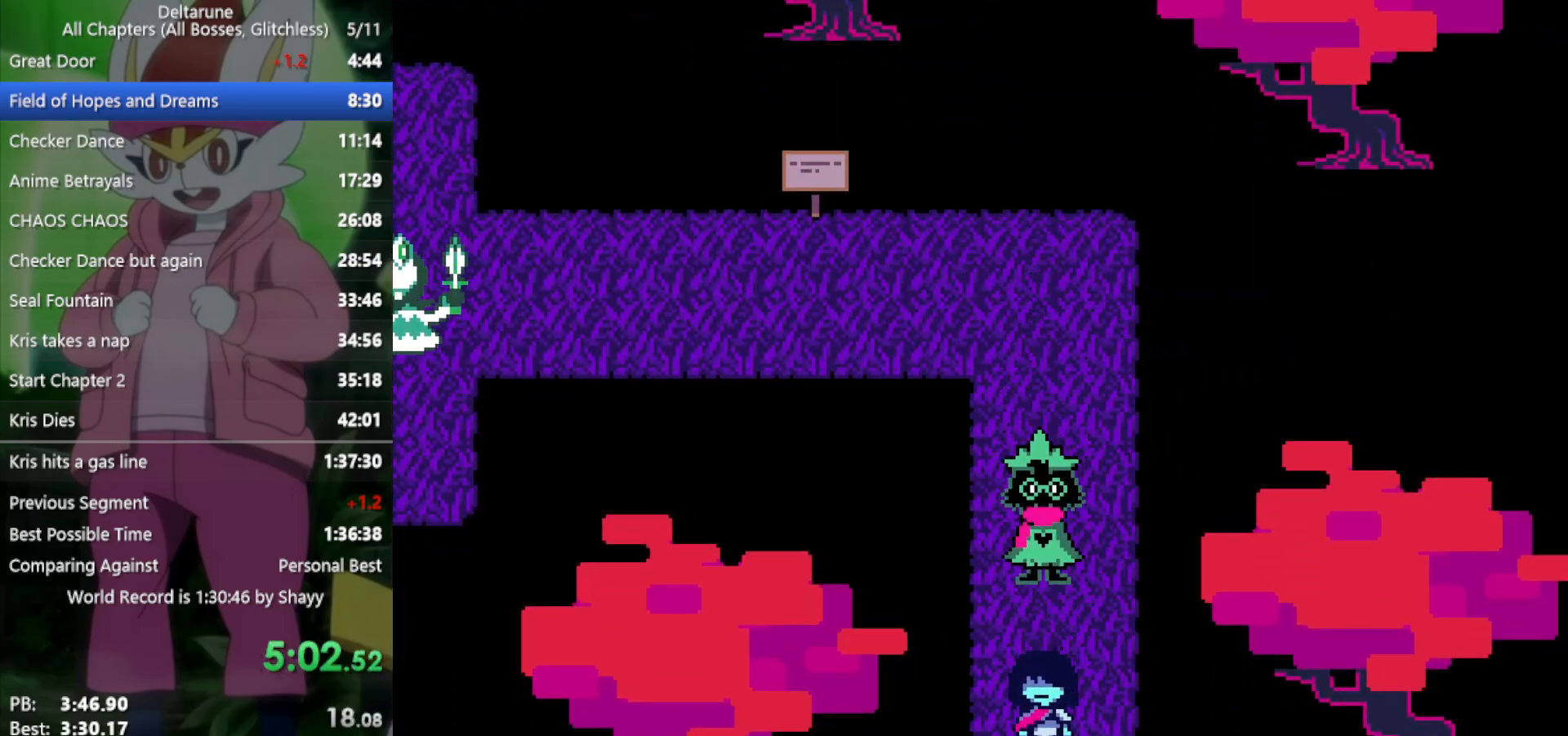
{"keys": ["down", "x"], "events": []}
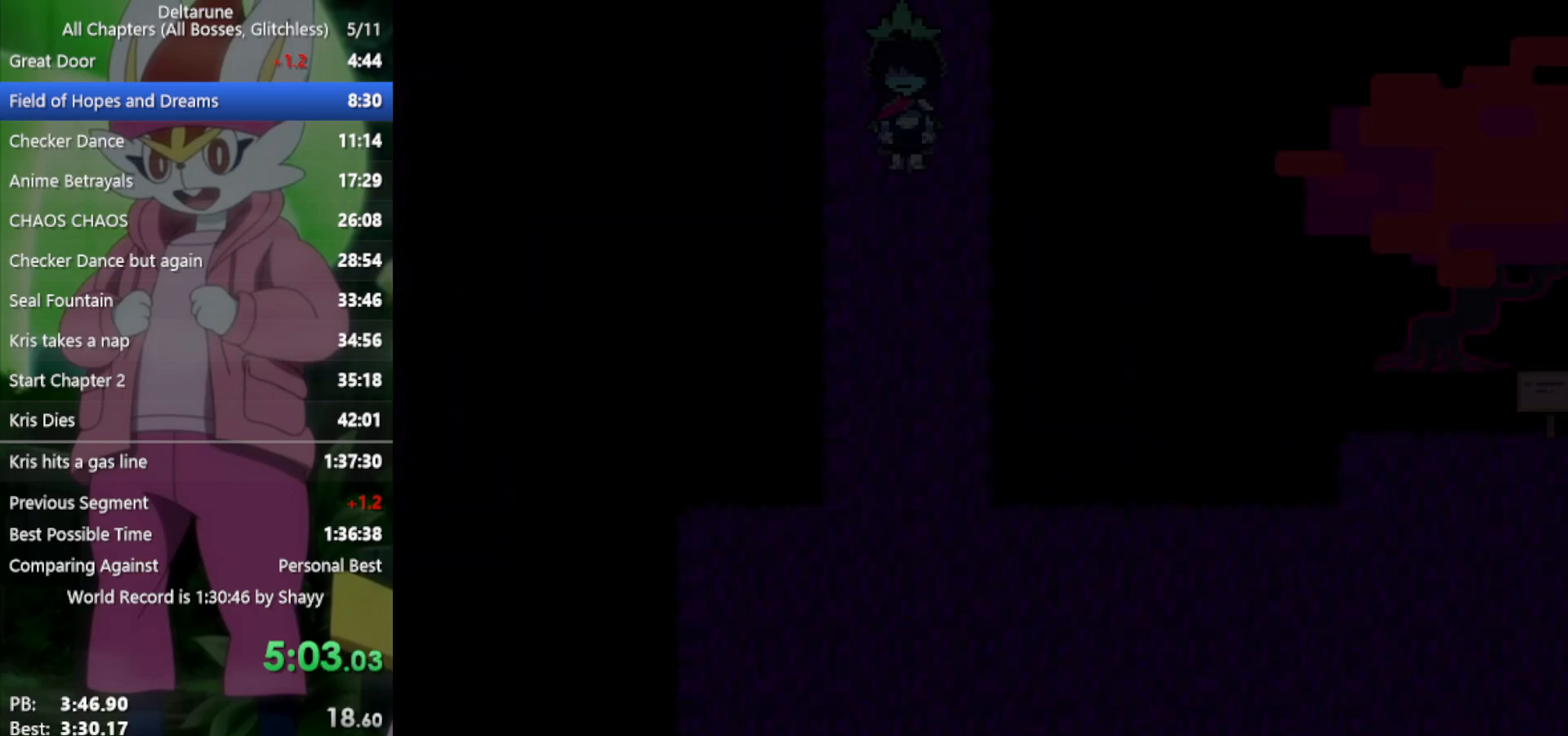
{"keys": ["down", "x"], "events": []}
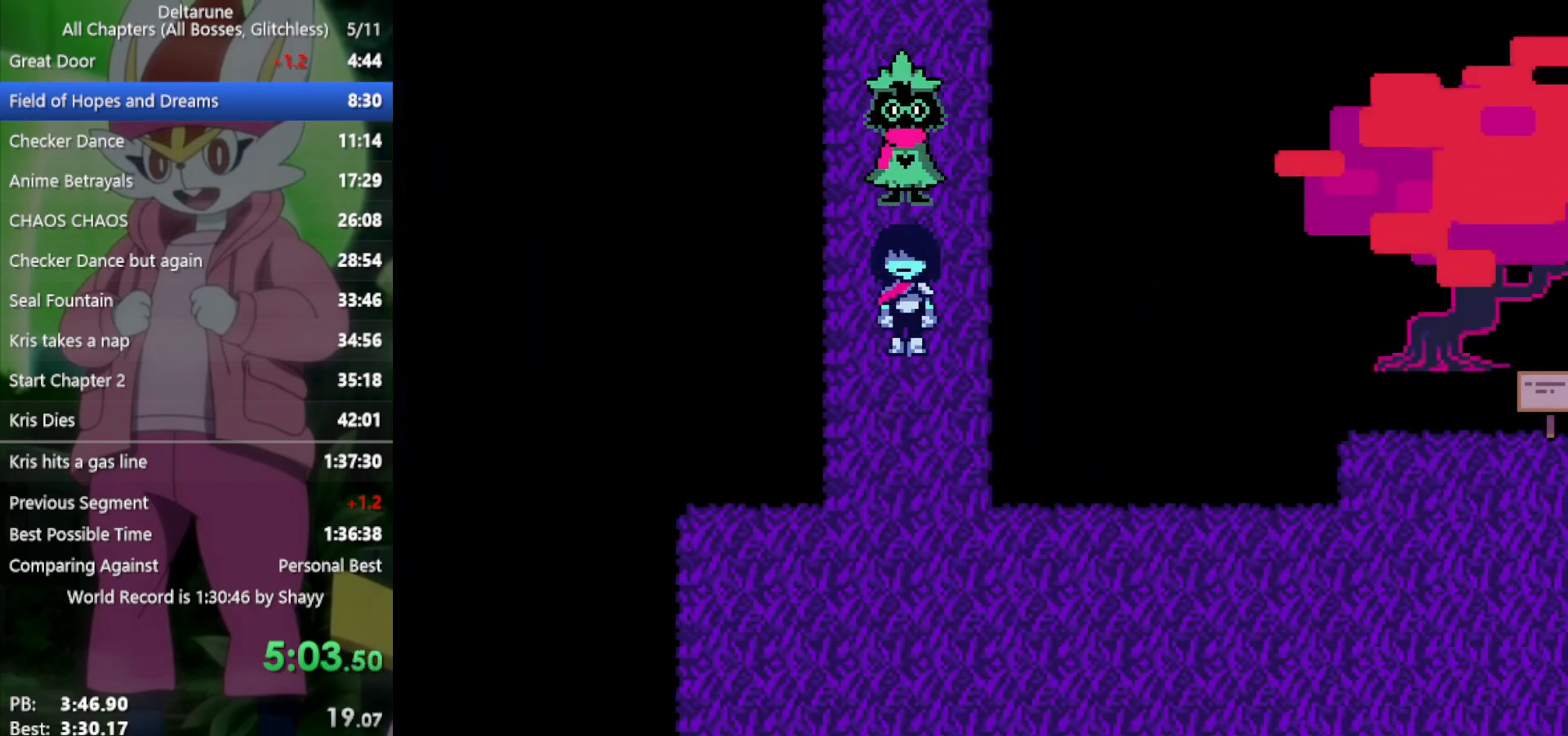
{"keys": ["down", "x"], "events": []}
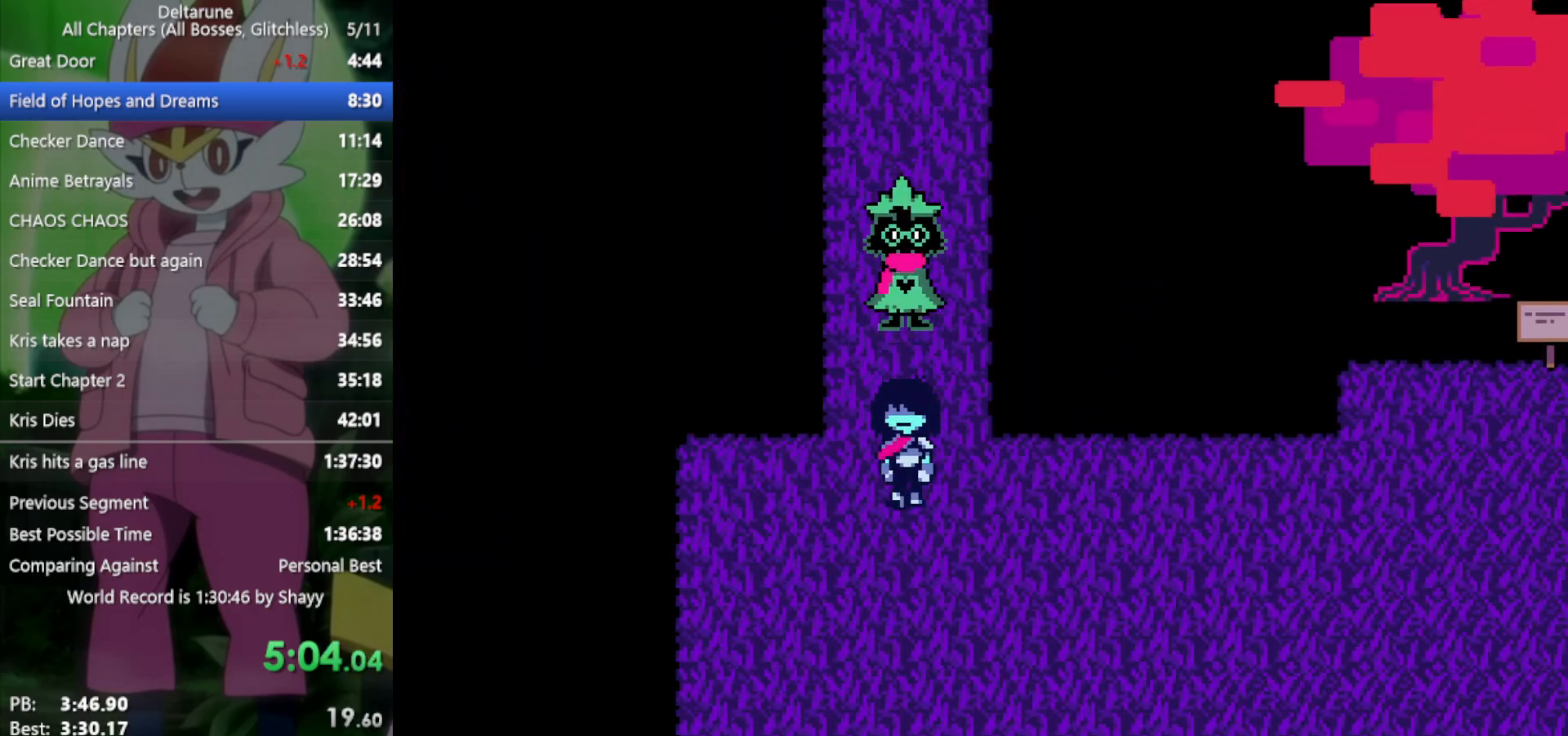
{"keys": ["right", "x"], "events": [[317, "right", "down"], [350, "down", "up"]]}
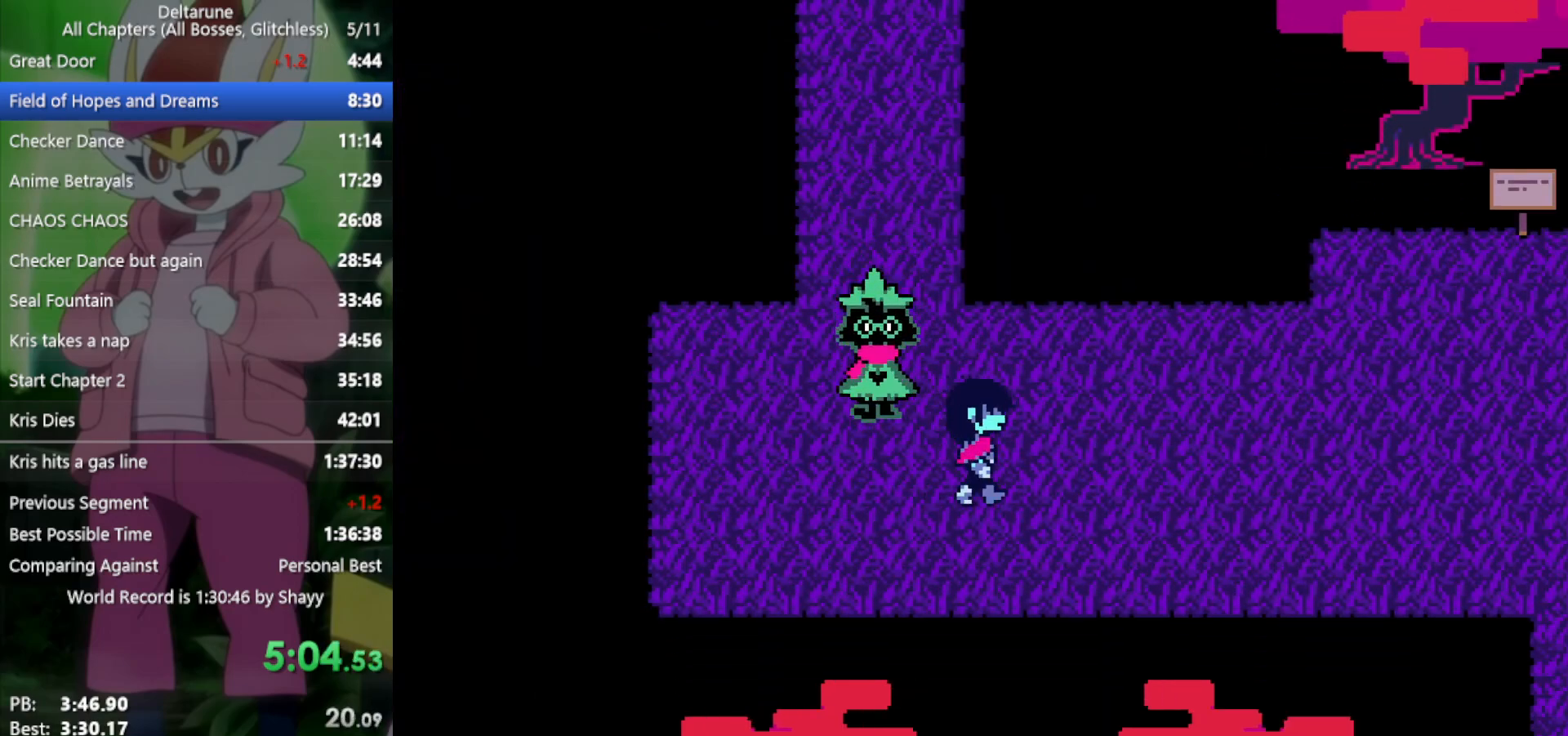
{"keys": ["right", "x"], "events": []}
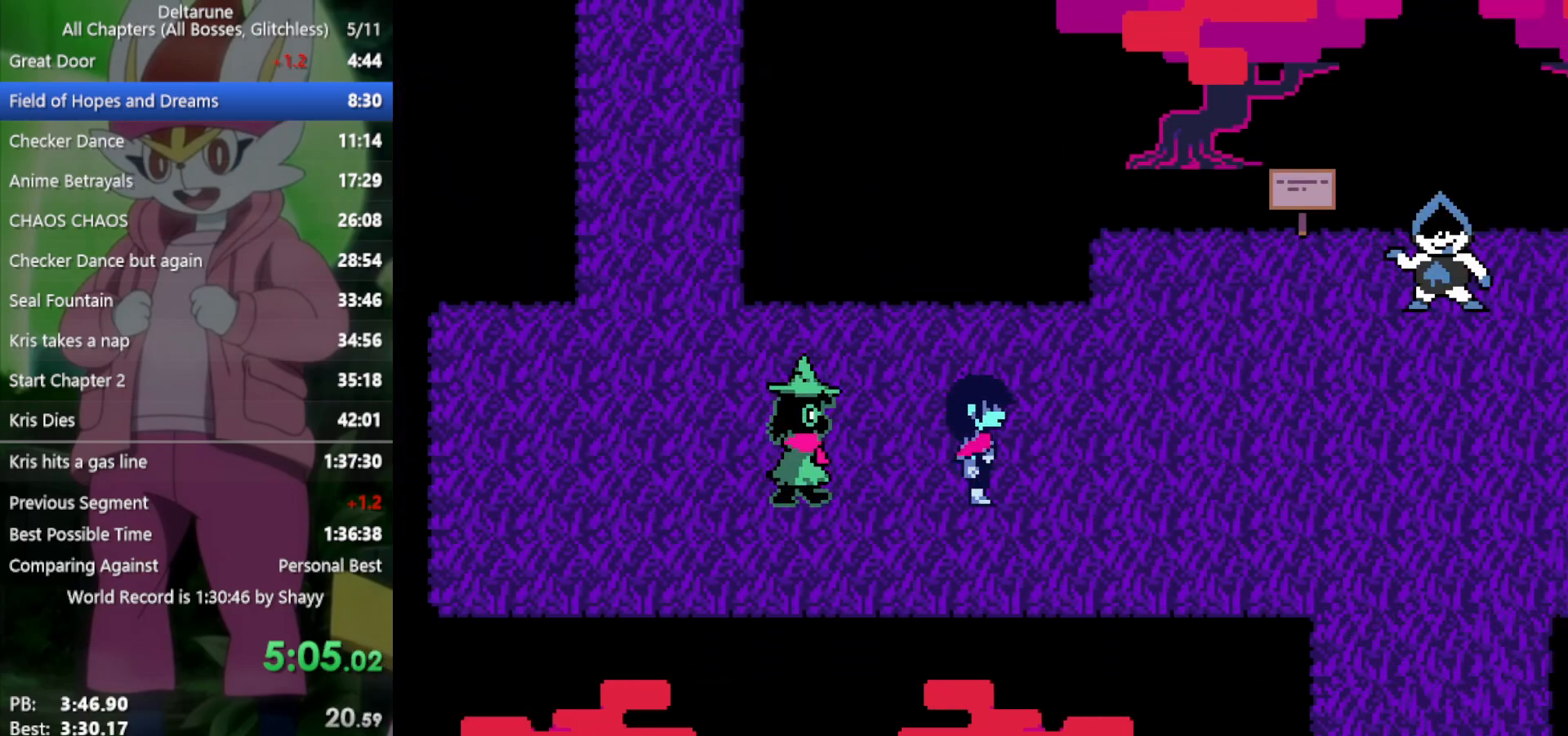
{"keys": ["right", "x"], "events": []}
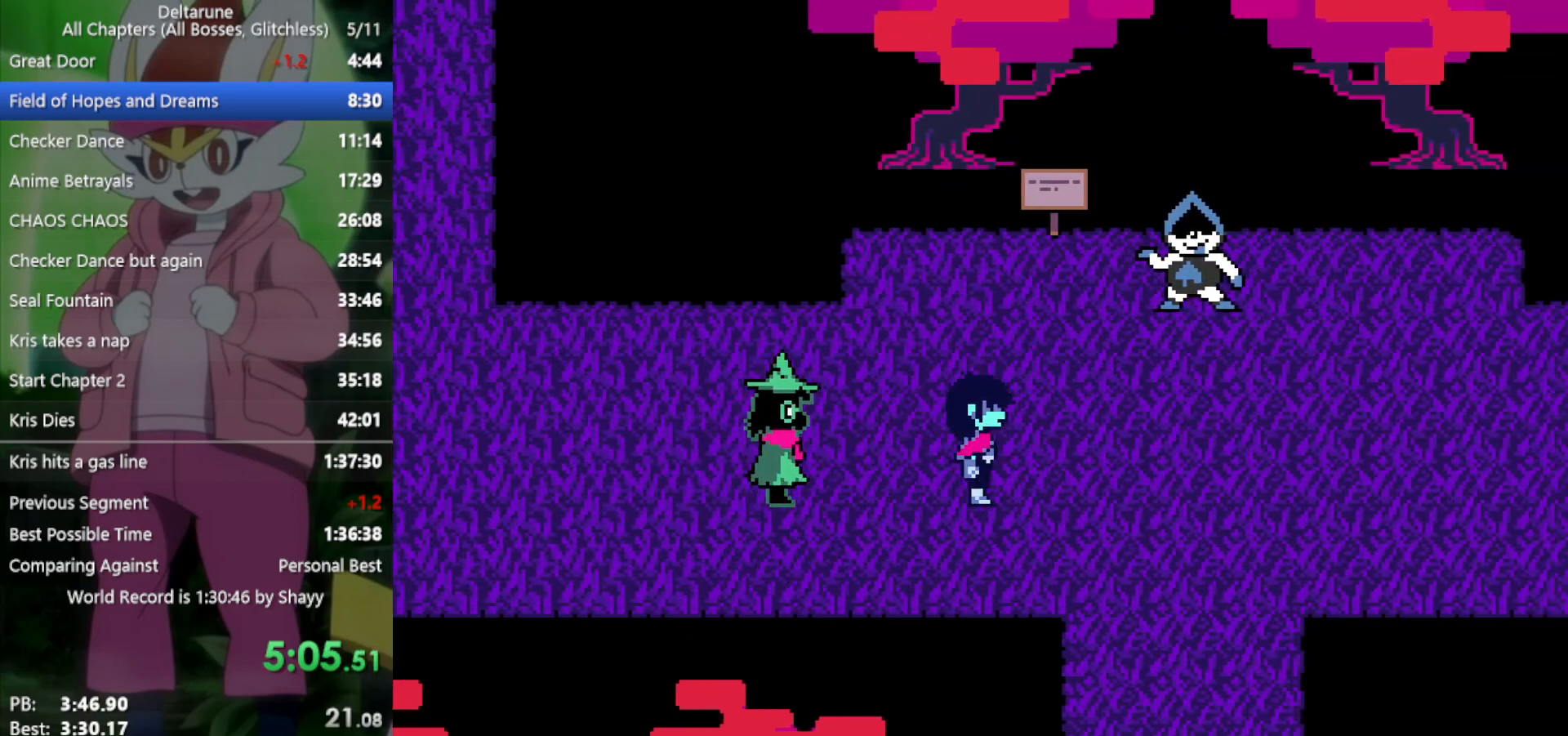
{"keys": ["right", "x"], "events": []}
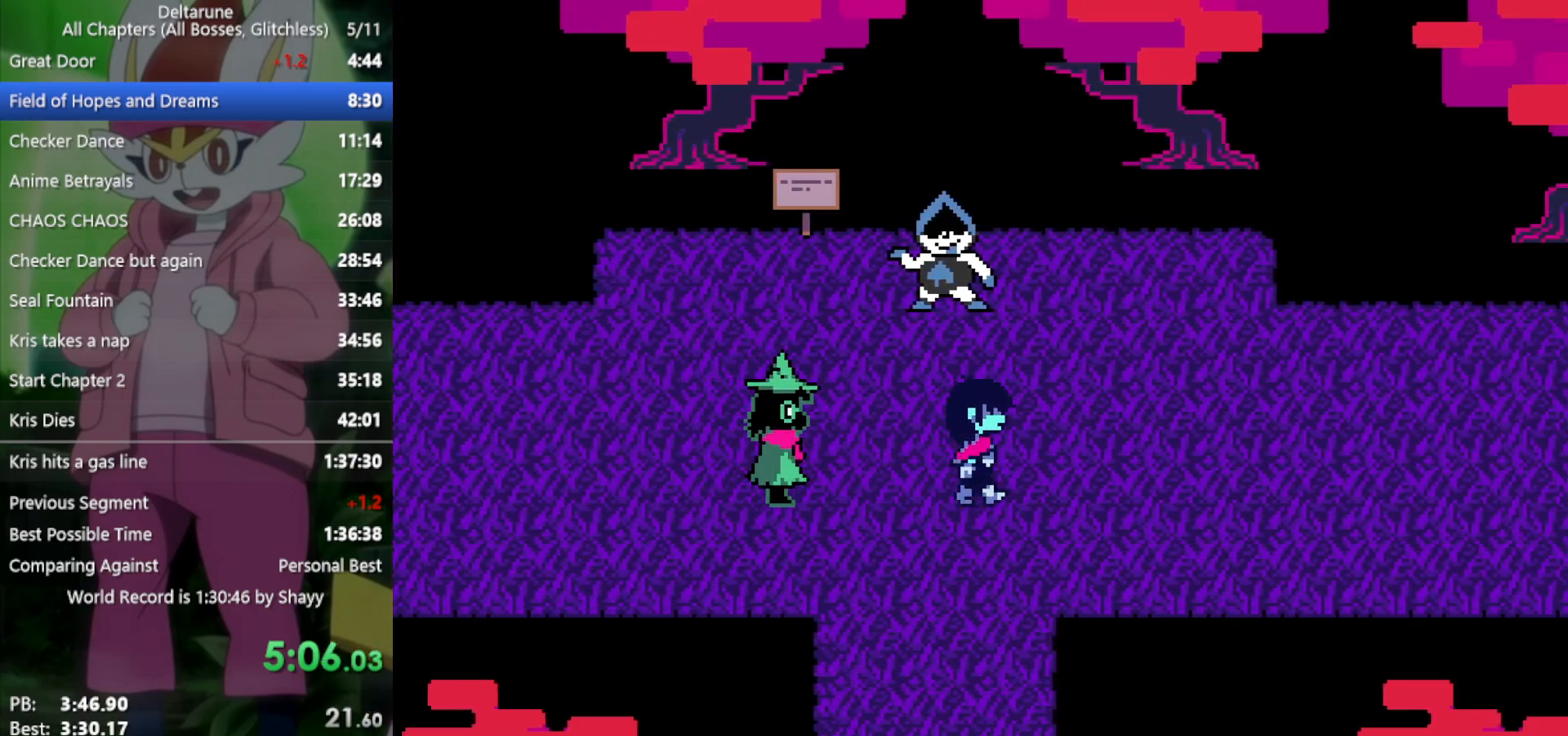
{"keys": ["right", "x"], "events": []}
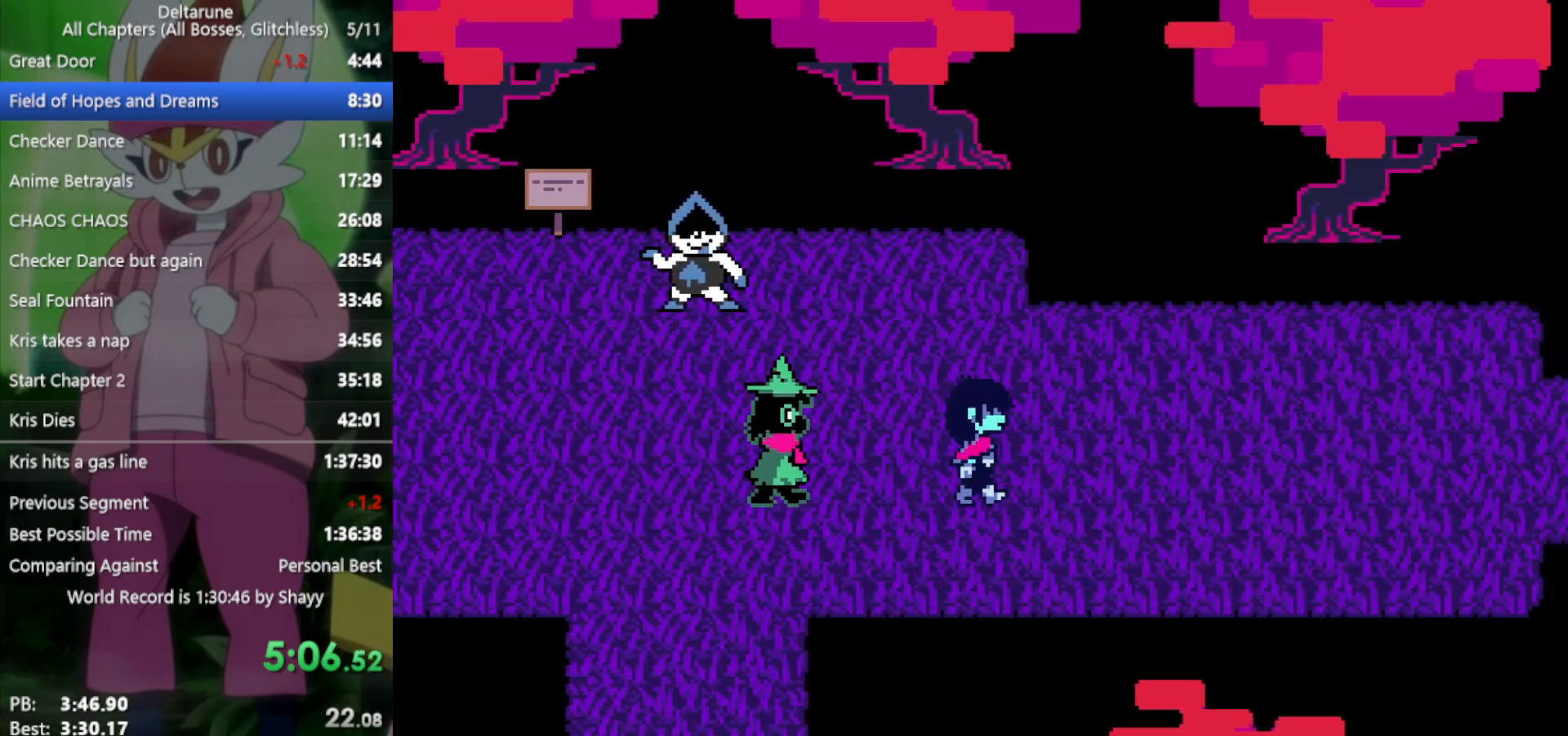
{"keys": ["right", "x"], "events": []}
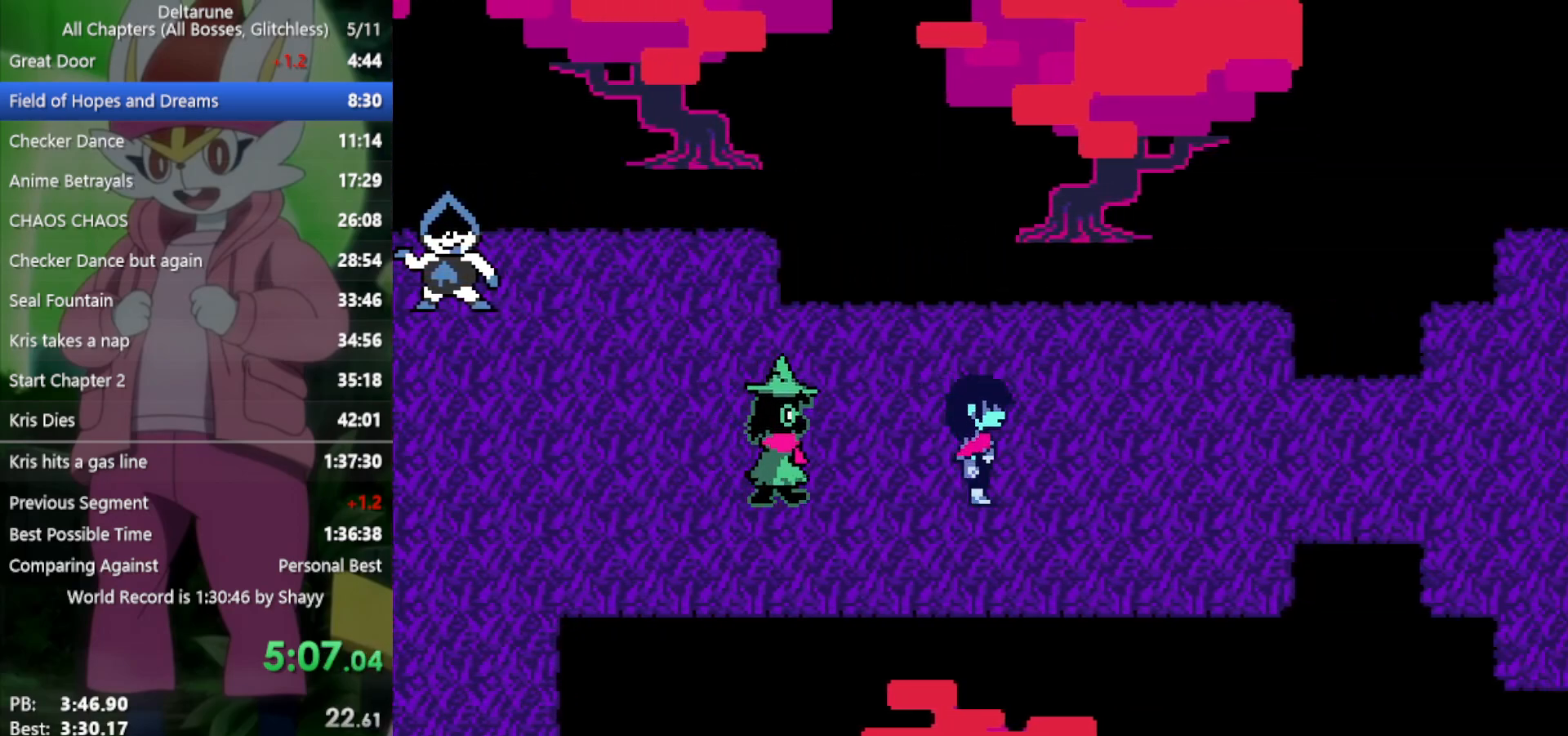
{"keys": ["right", "x"], "events": []}
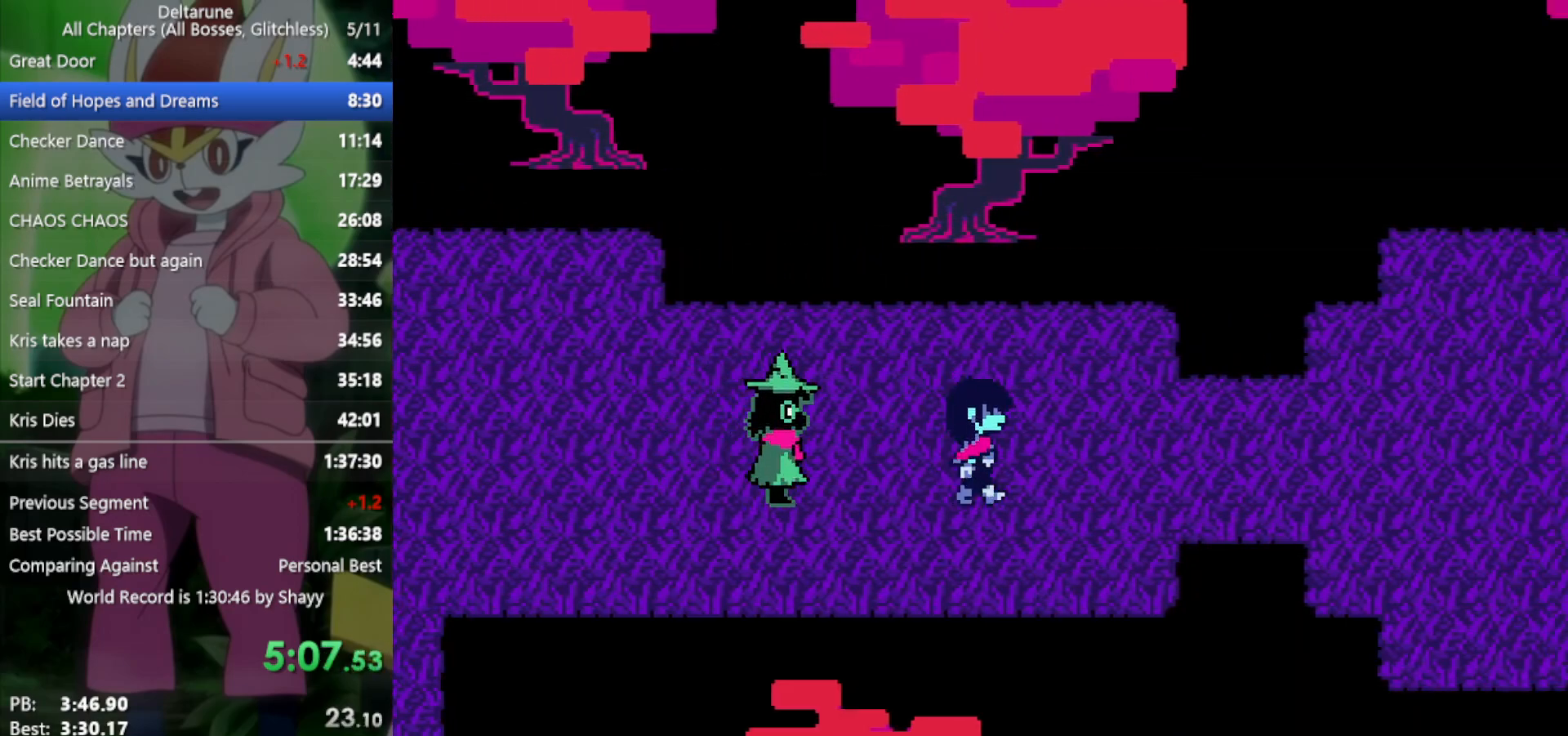
{"keys": ["right", "x"], "events": []}
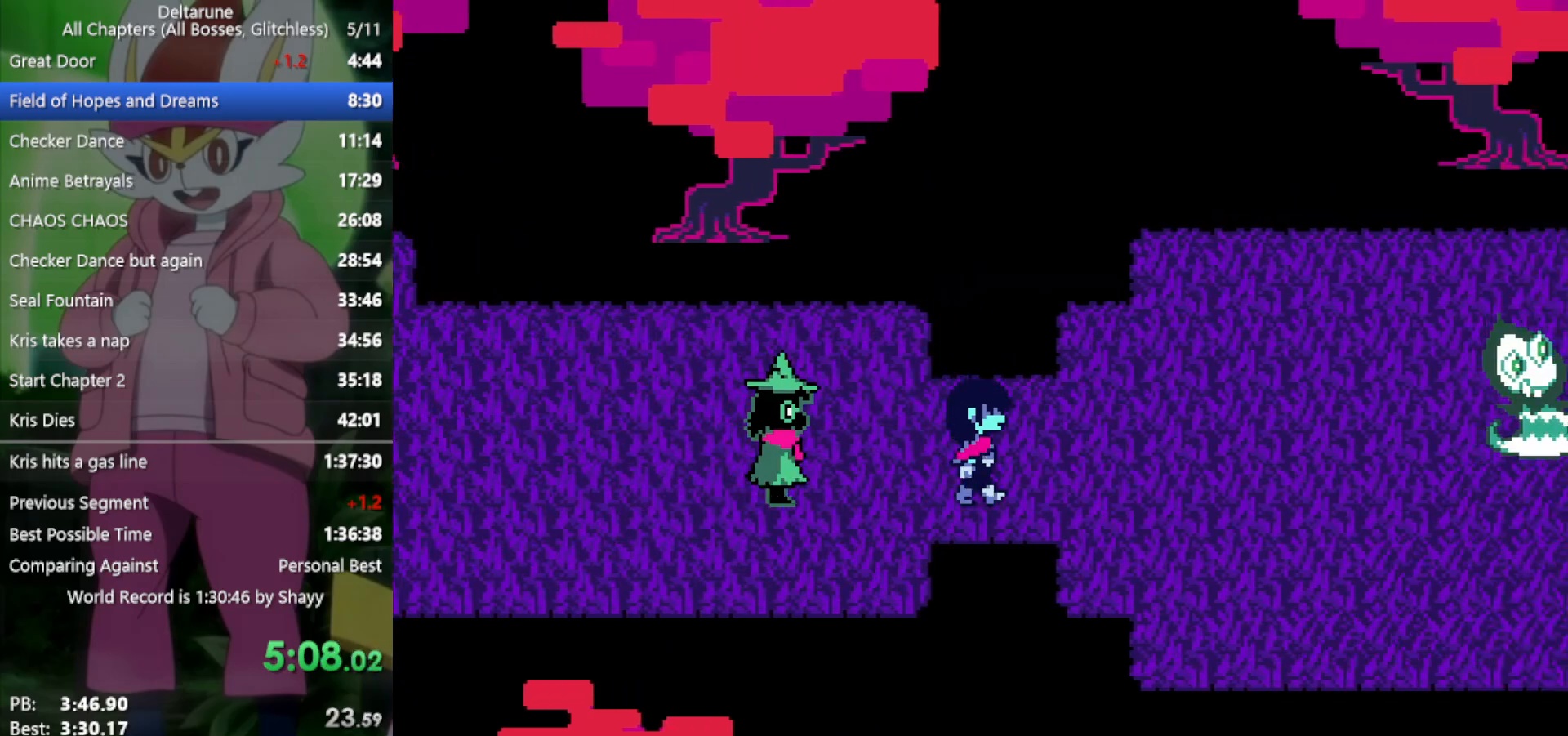
{"keys": ["down", "right", "x"], "events": [[400, "down", "down"]]}
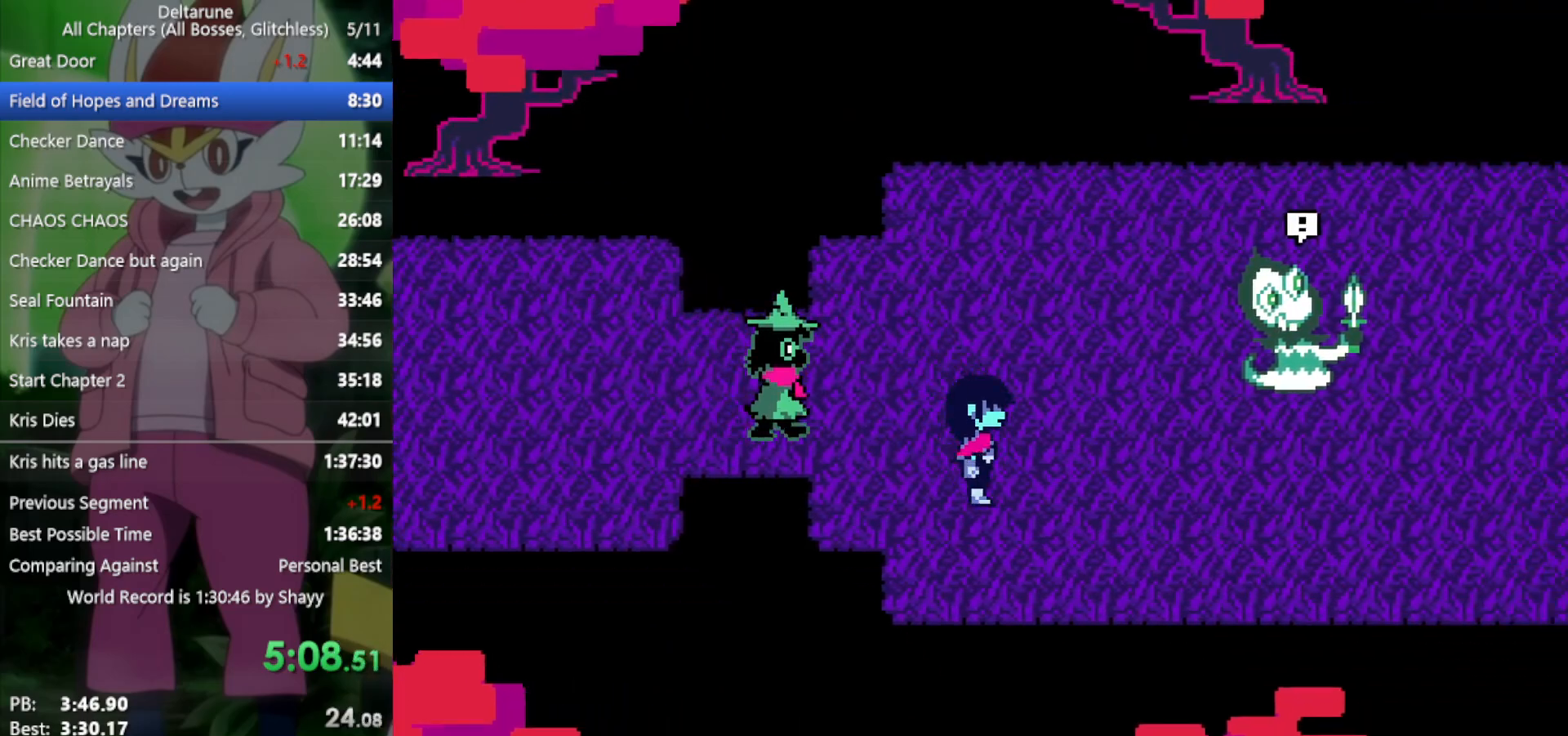
{"keys": ["right", "x"], "events": [[217, "down", "up"]]}
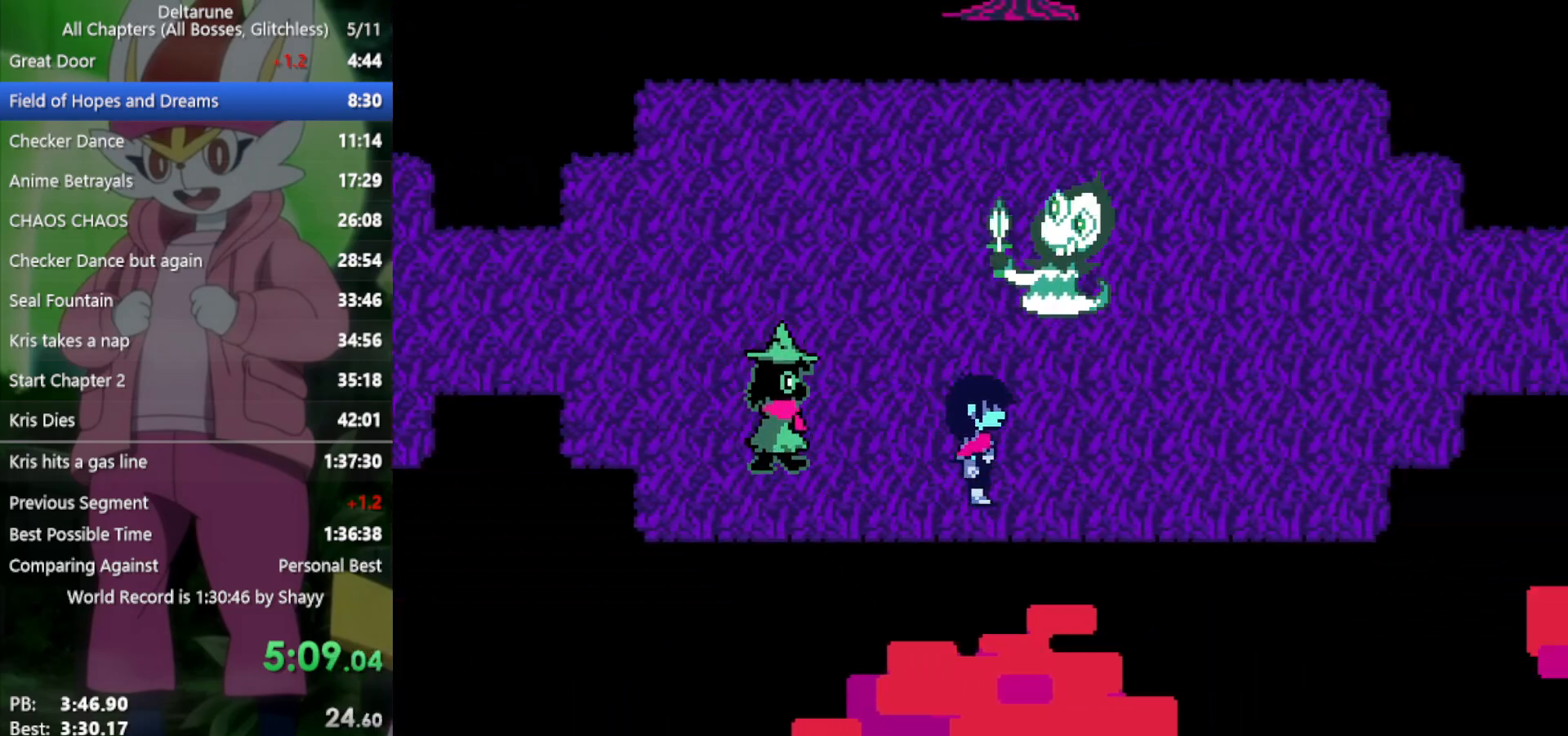
{"keys": ["right", "x"], "events": []}
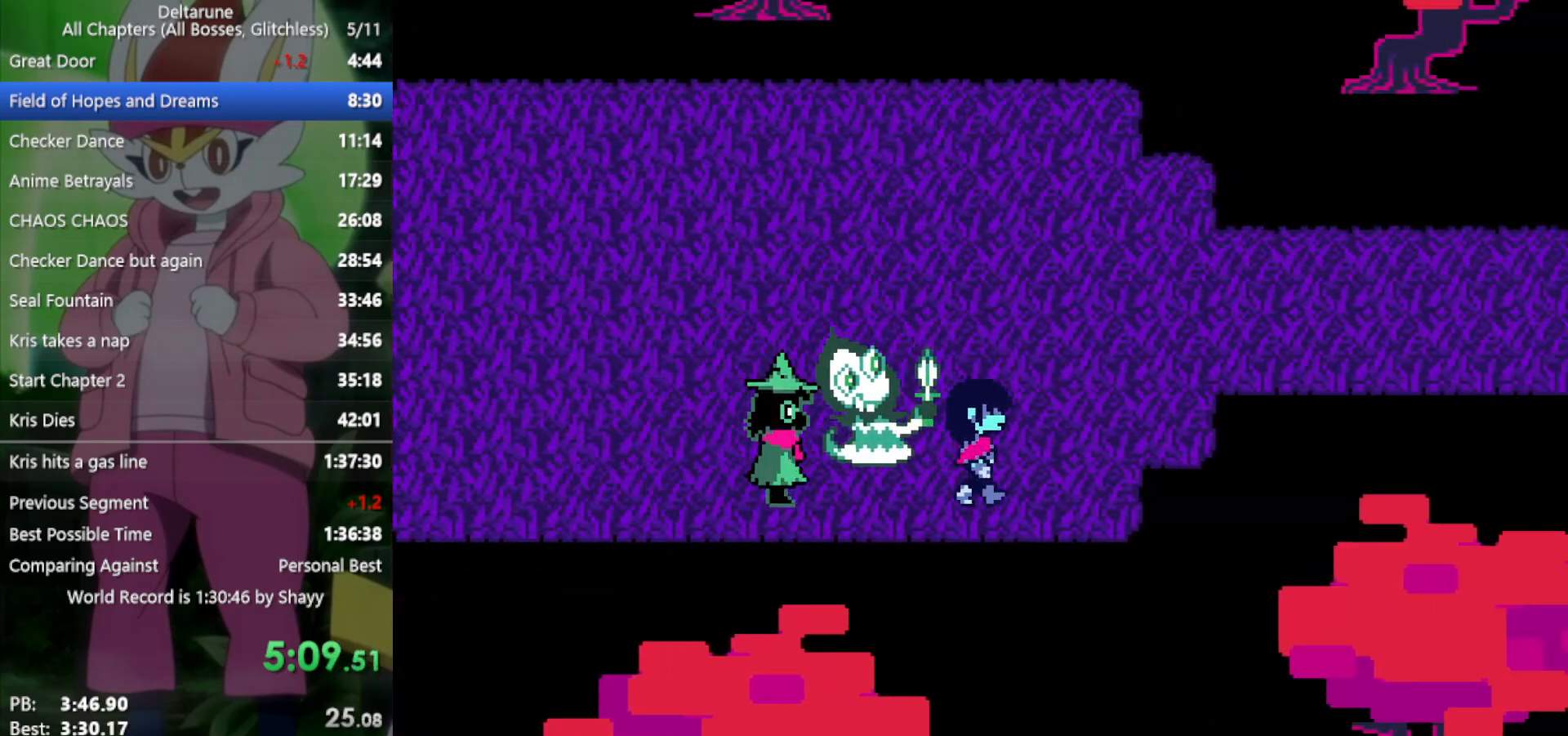
{"keys": ["right", "x"], "events": [[150, "up", "down"], [467, "up", "up"]]}
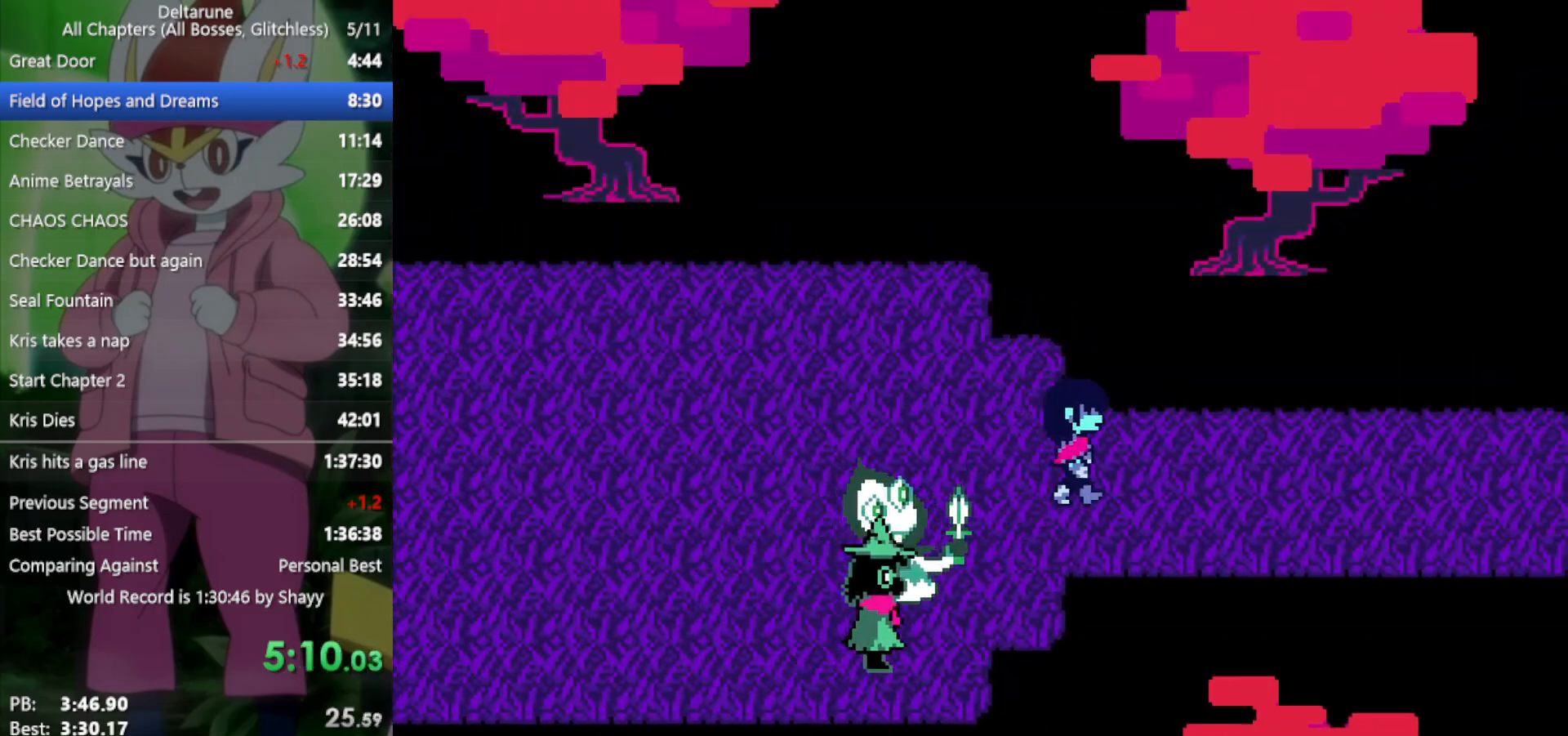
{"keys": ["right", "x"], "events": []}
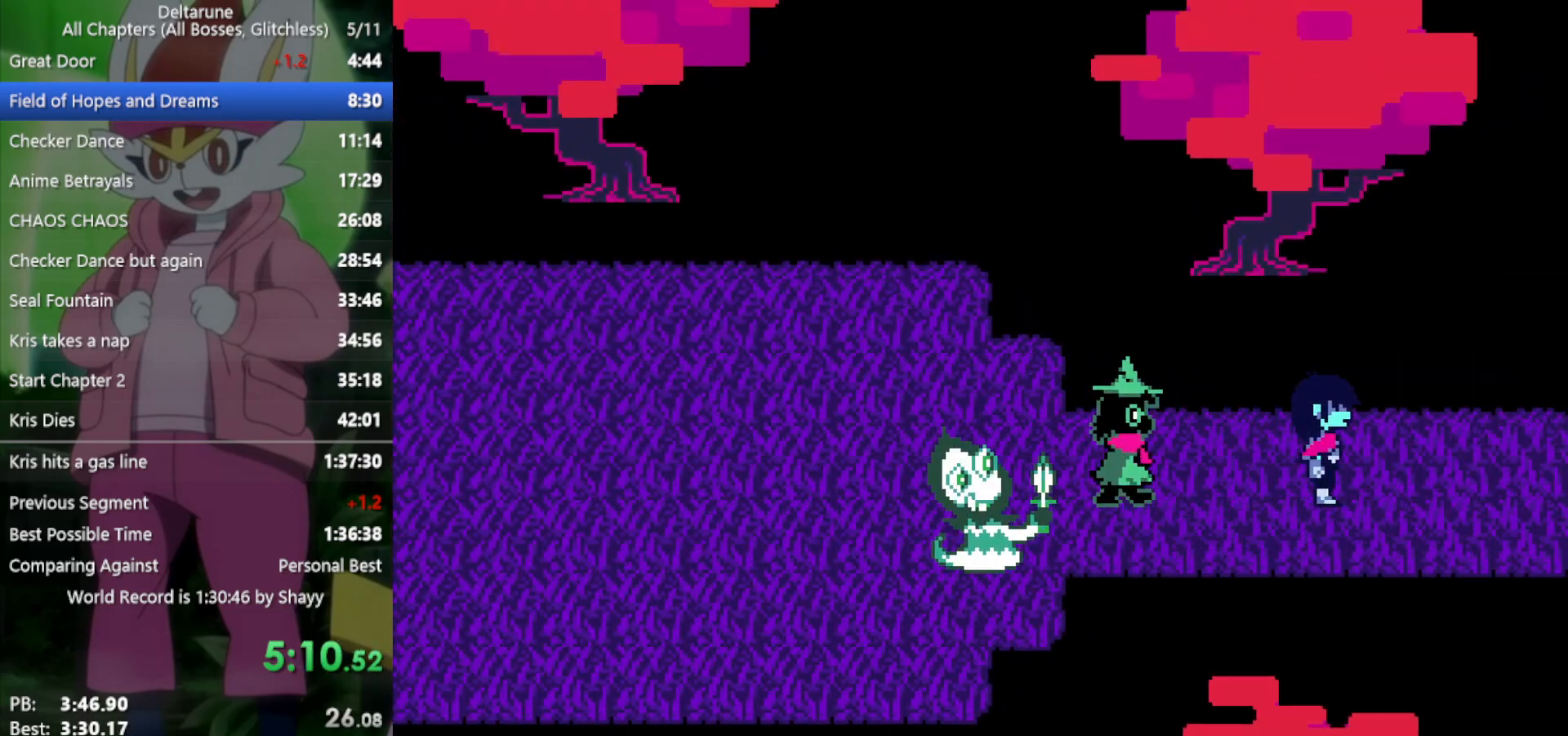
{"keys": ["right", "x"], "events": []}
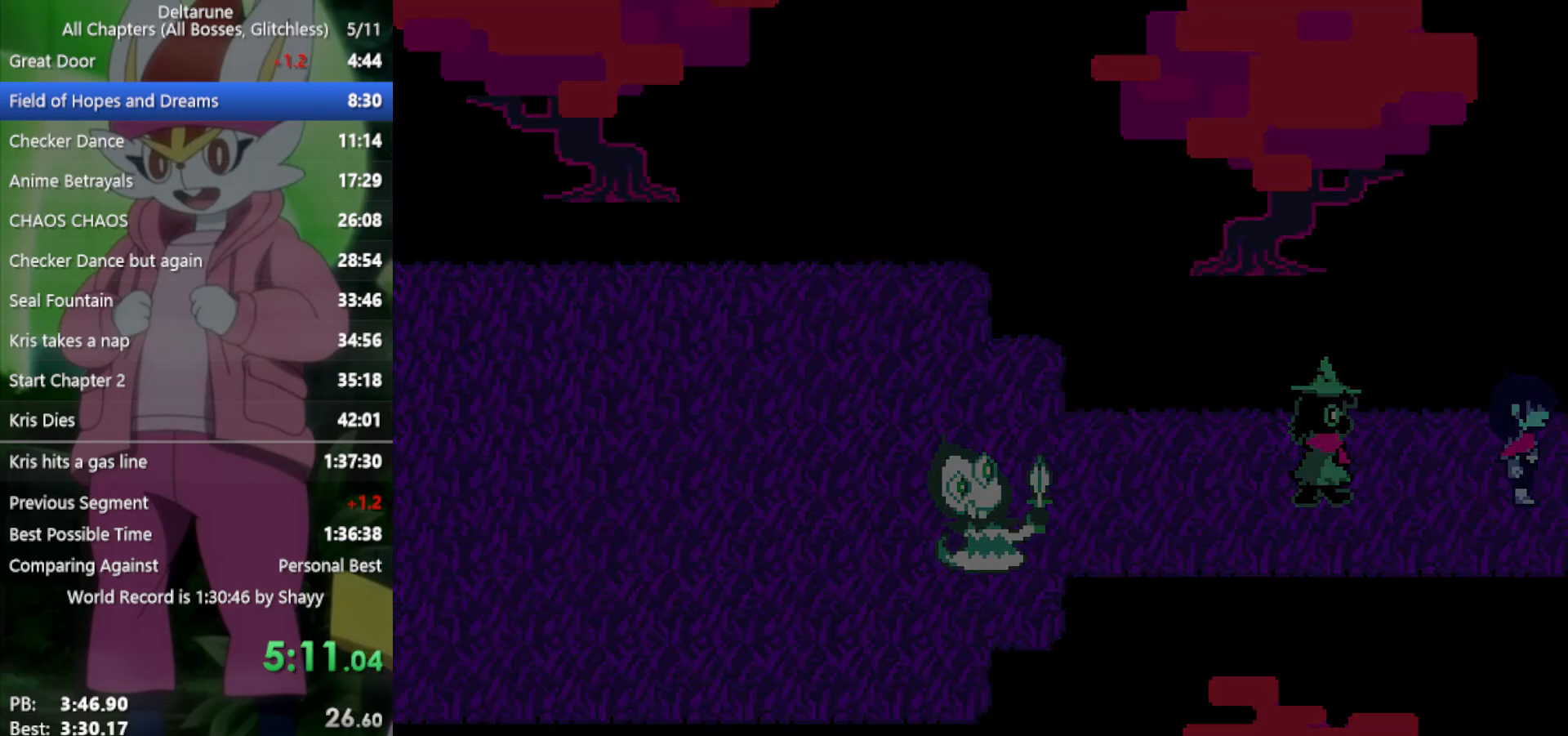
{"keys": ["right", "x"], "events": []}
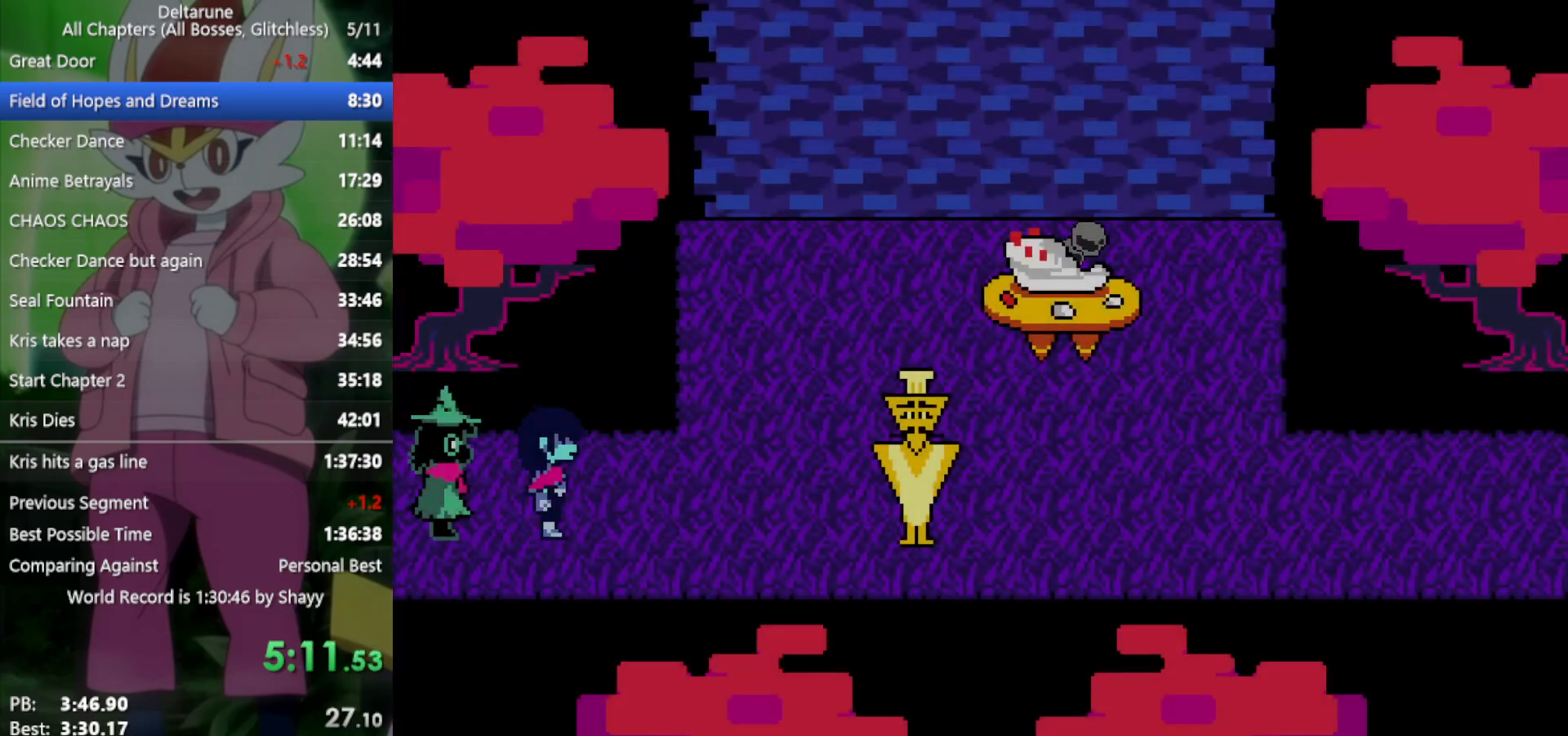
{"keys": ["right", "up", "x"], "events": [[483, "up", "down"]]}
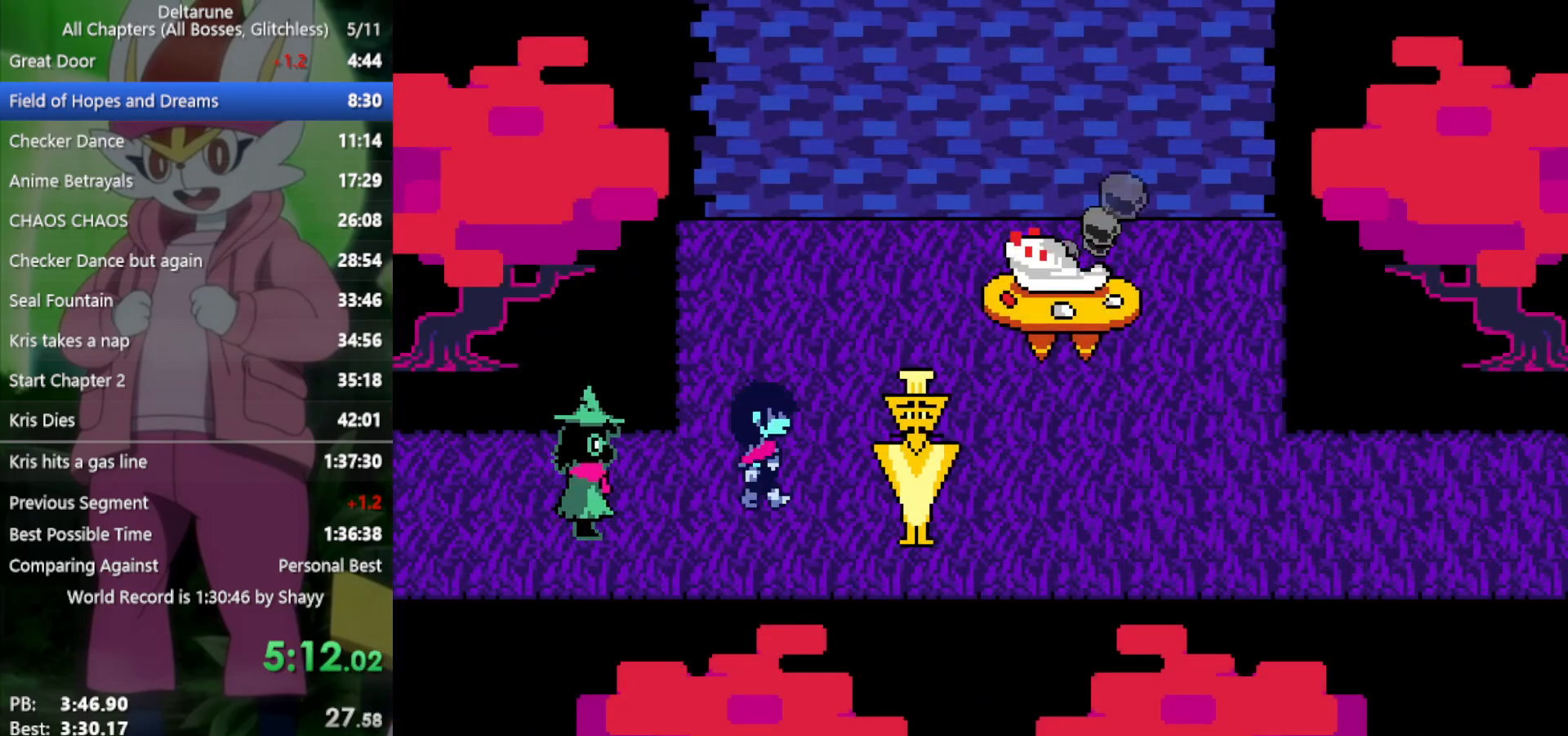
{"keys": ["right", "x"], "events": [[167, "up", "up"]]}
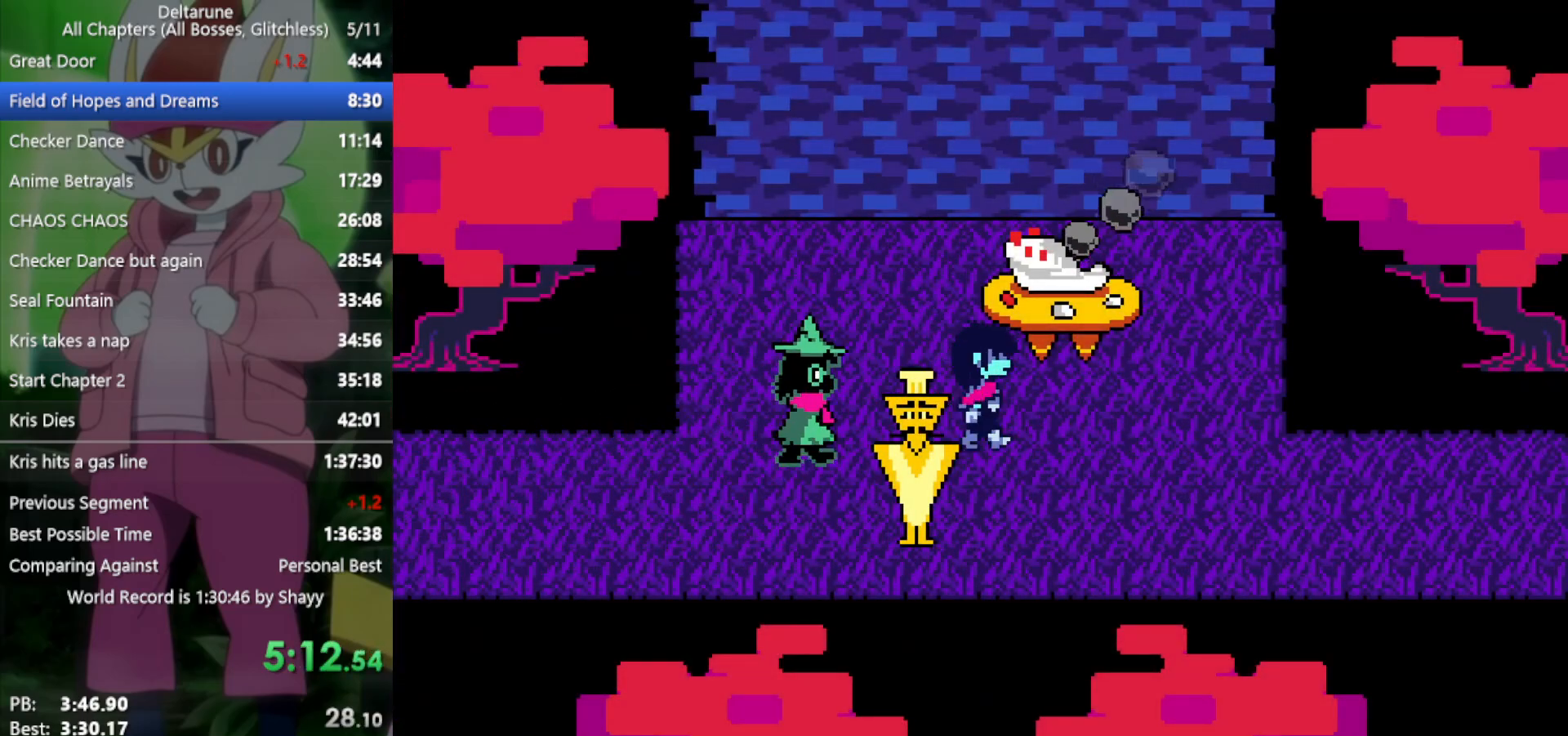
{"keys": ["left", "x"], "events": [[117, "up", "down"], [167, "right", "up"], [217, "z", "down"], [267, "up", "up"], [350, "z", "up"], [400, "left", "down"]]}
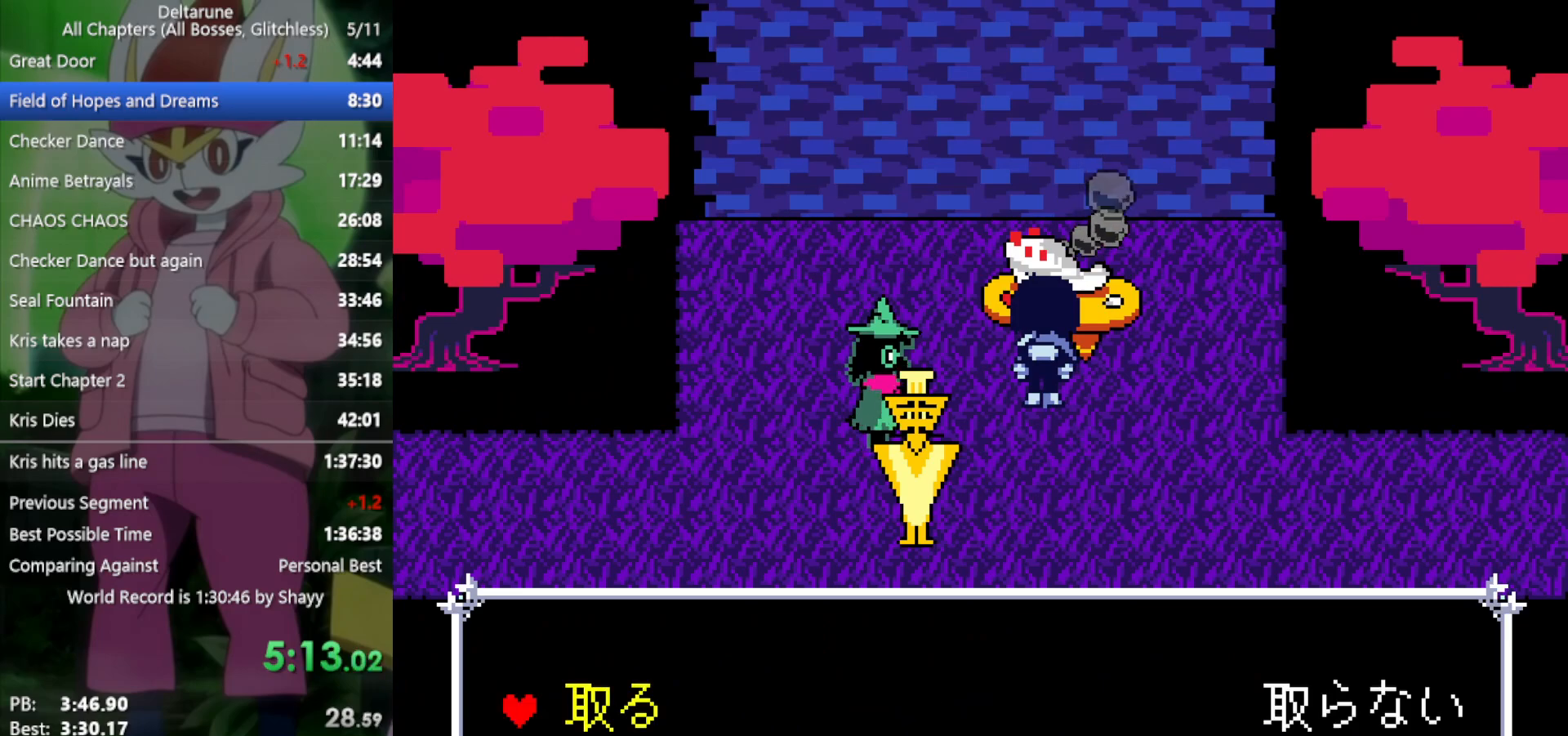
{"keys": ["down", "right", "x"], "events": [[117, "z", "down"], [217, "left", "up"], [217, "z", "up"], [267, "right", "down"], [300, "down", "down"]]}
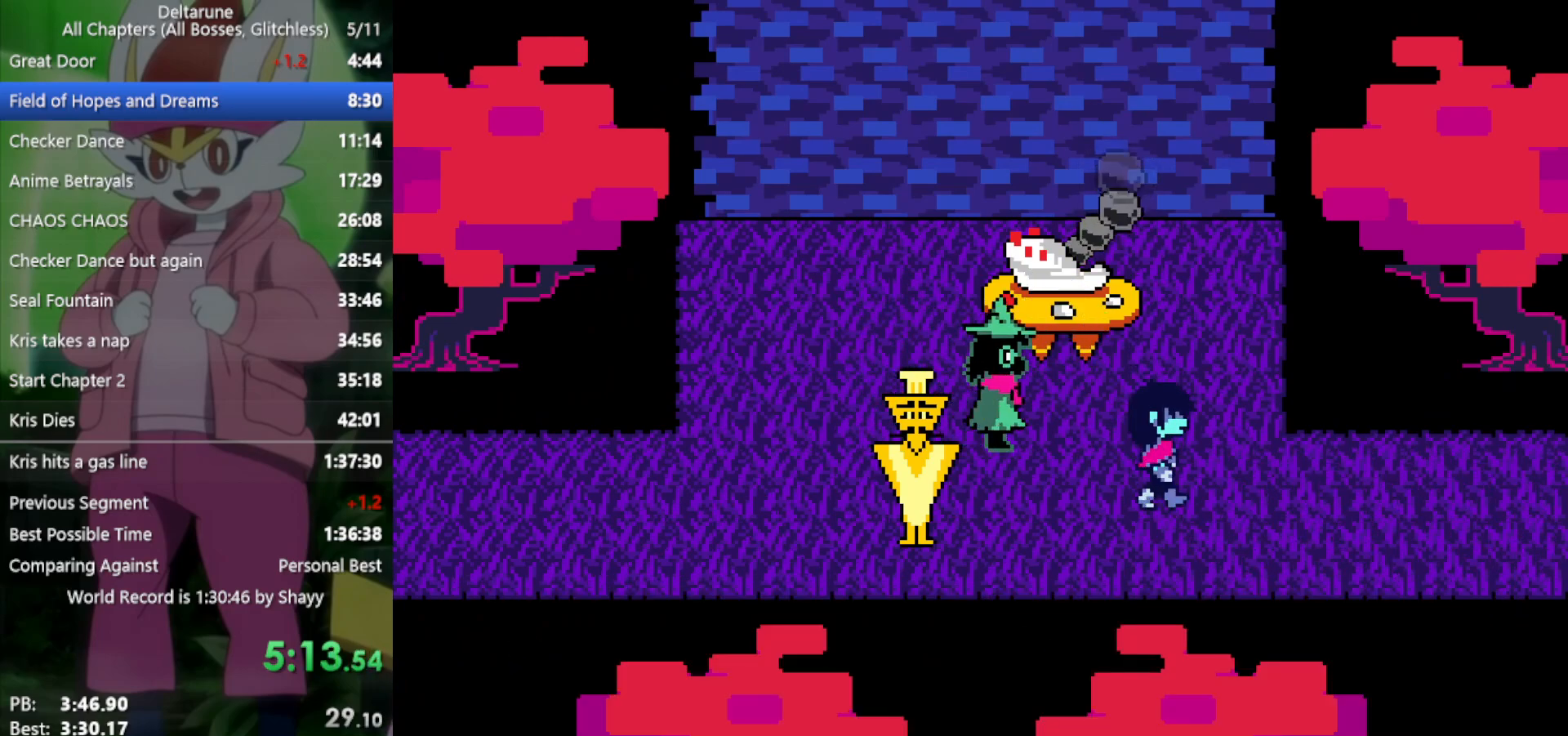
{"keys": ["right", "x"], "events": [[217, "down", "up"]]}
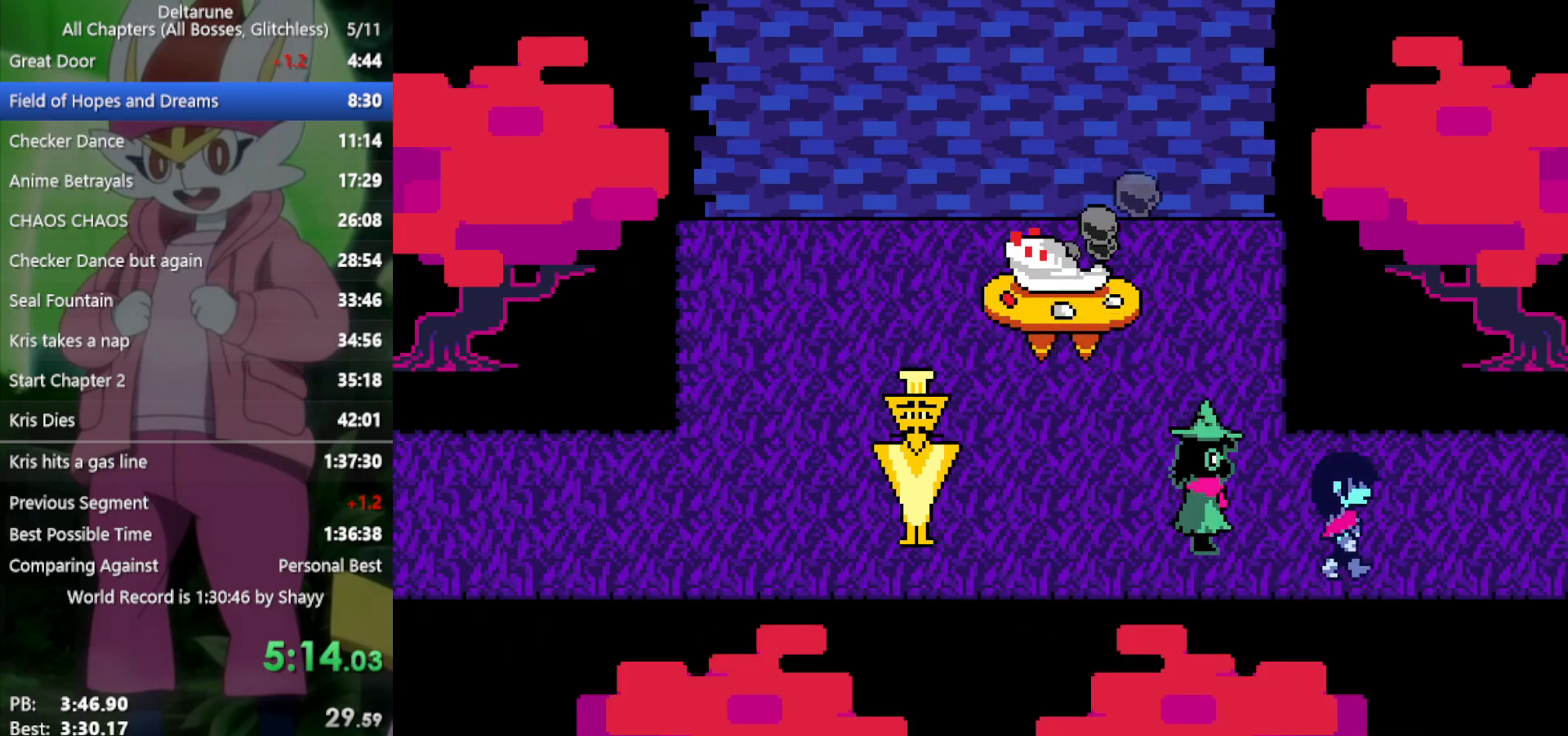
{"keys": ["right", "x"], "events": []}
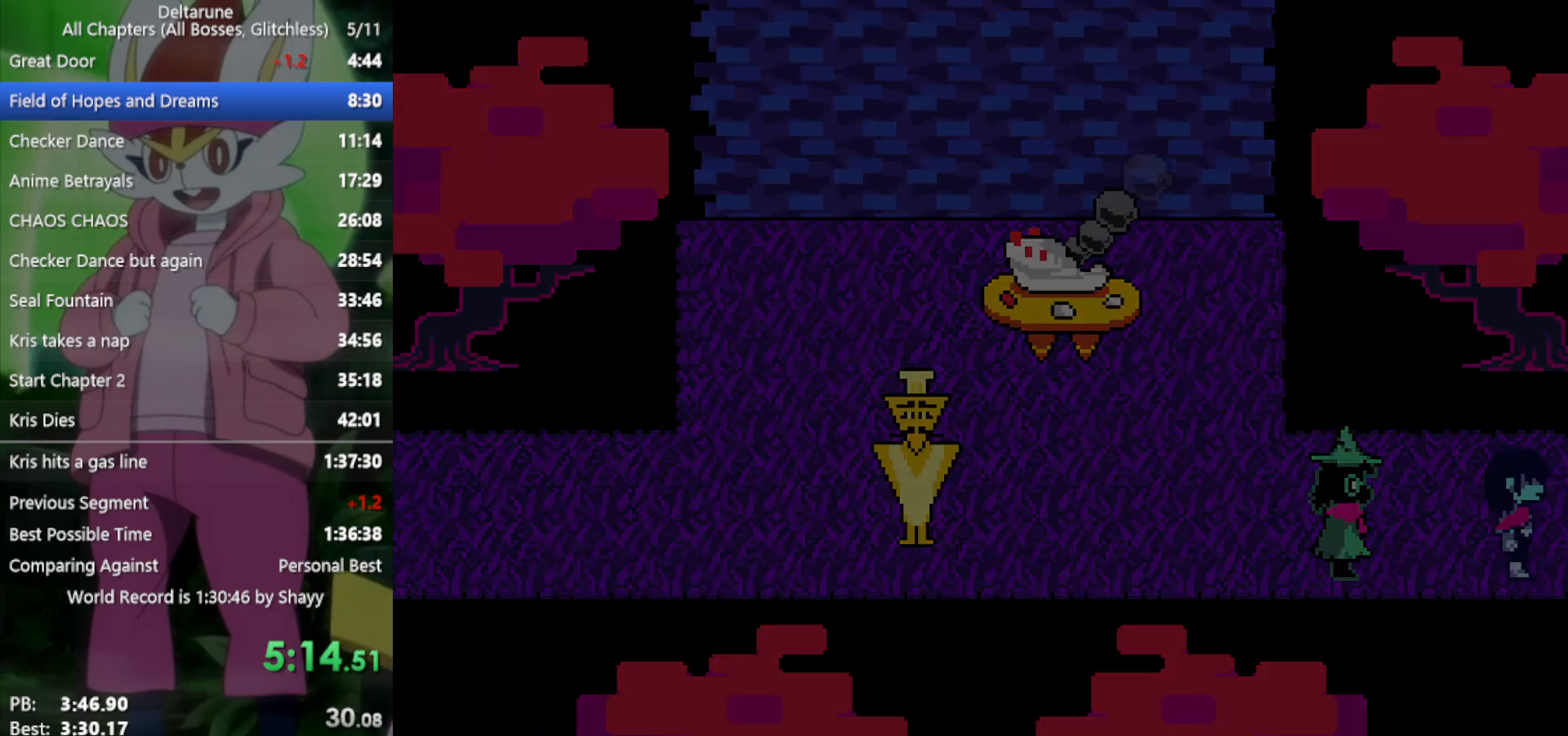
{"keys": ["right", "x"], "events": []}